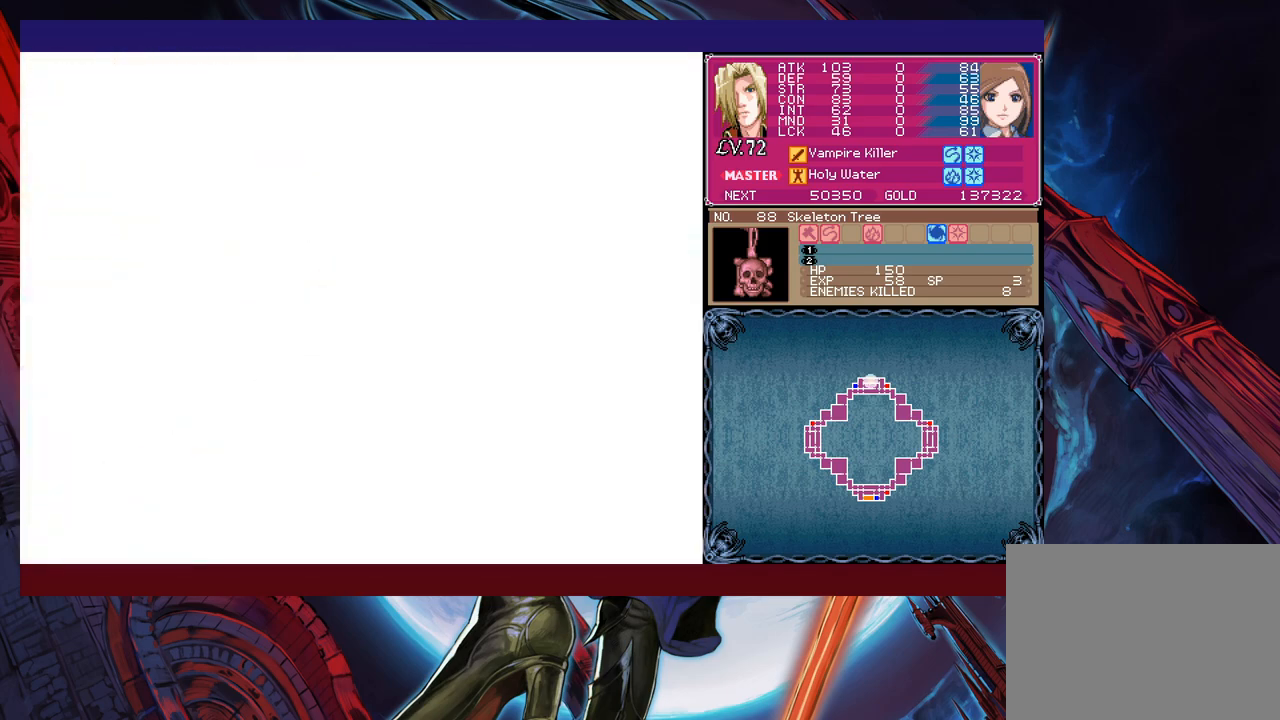
Gameplay with a controller (Xbox layout); each line is a JSON object with the inputs held at the frame after it. "events" lists button and stick changes between this image and that frame as [ms after this image, input, new state], when the widget could be followed in between. Not read: L2 L3 R2 R3 right_stick.
{"buttons": [], "left_stick": "left", "events": [[483, "left_stick", "left"]]}
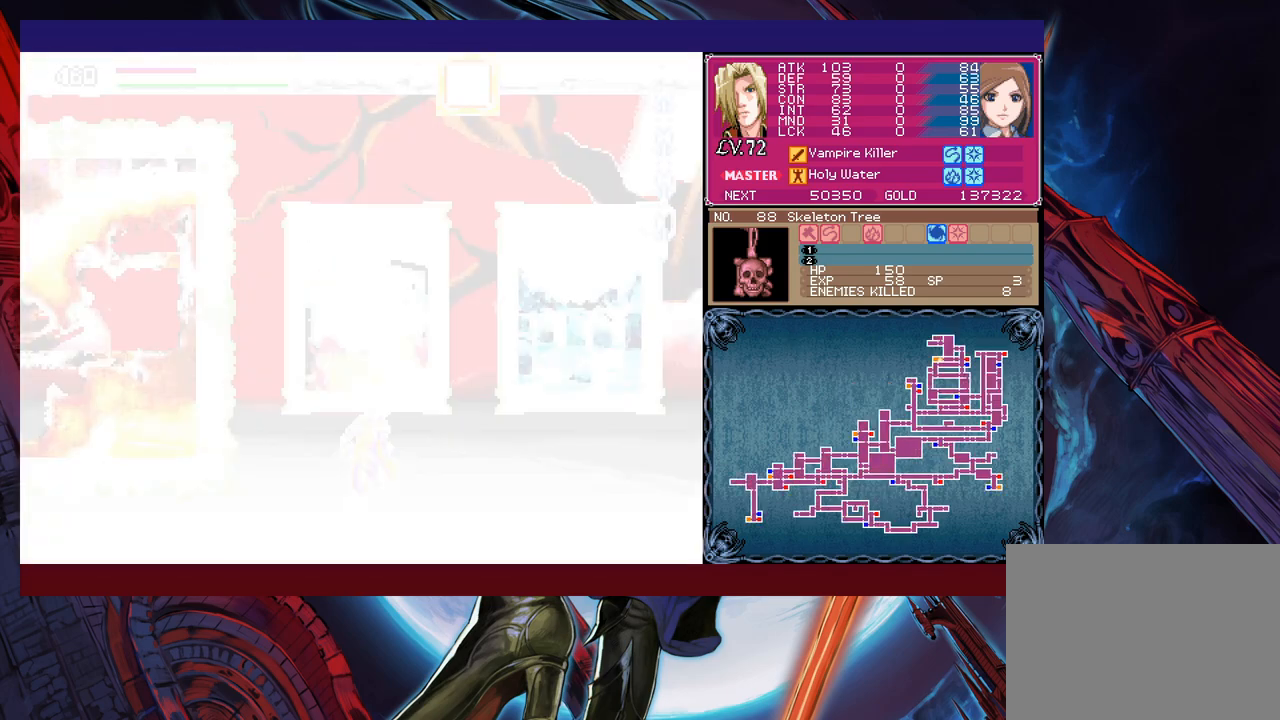
{"buttons": ["B"], "left_stick": "right", "events": [[33, "Y", "down"], [83, "B", "down"], [83, "Y", "up"], [100, "left_stick", "right"], [200, "B", "up"], [300, "B", "down"]]}
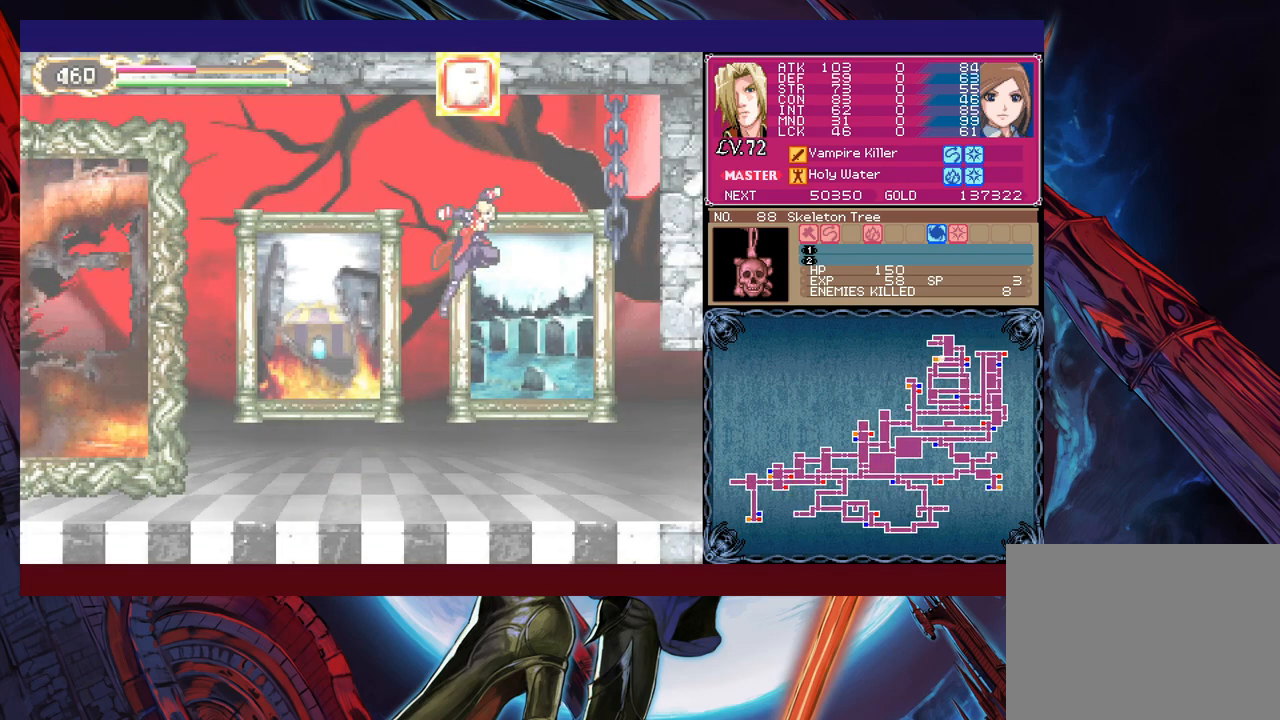
{"buttons": [], "left_stick": "right", "events": [[250, "B", "up"]]}
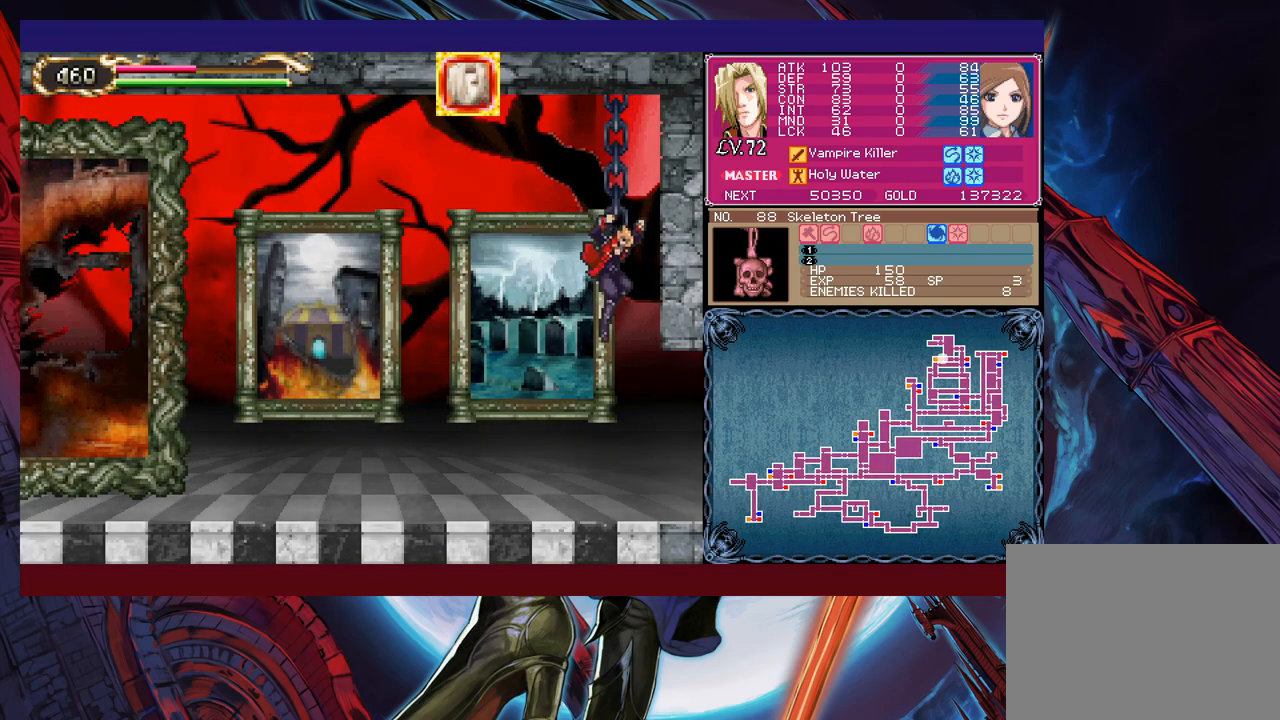
{"buttons": [], "left_stick": "center", "events": [[100, "left_stick", "center"]]}
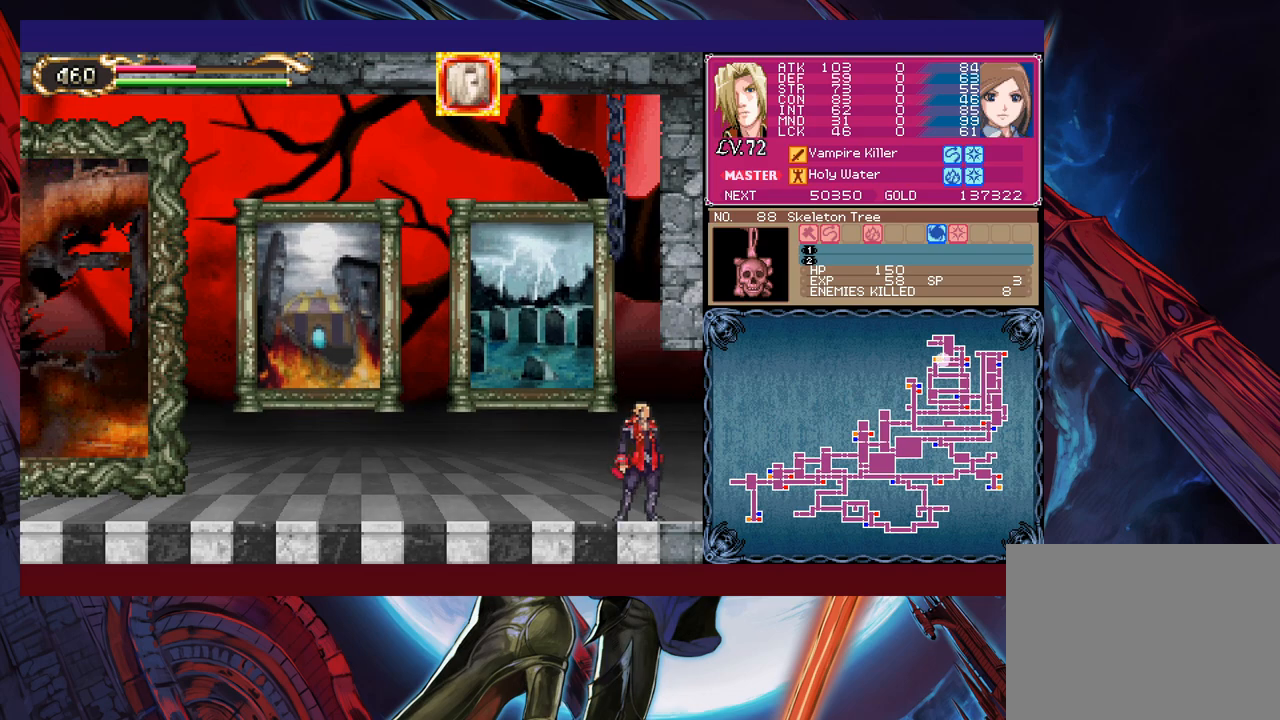
{"buttons": ["B"], "left_stick": "left", "events": [[150, "B", "down"], [150, "left_stick", "left"]]}
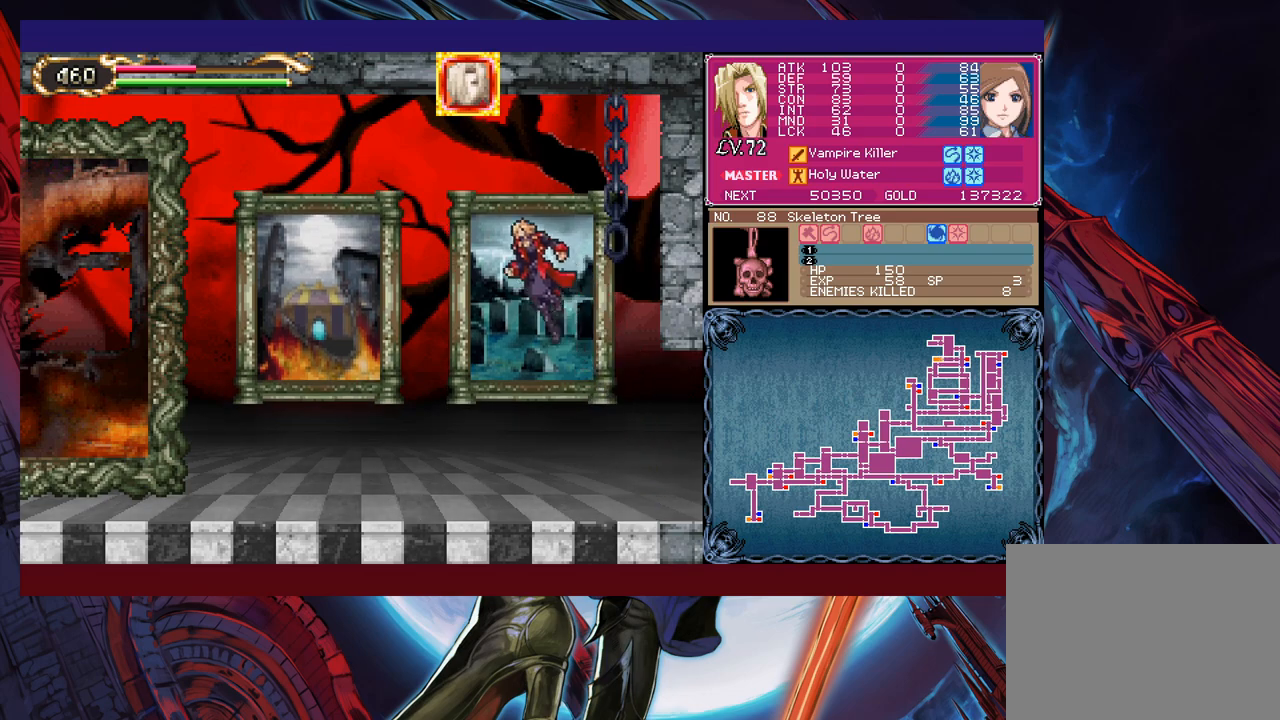
{"buttons": [], "left_stick": "center", "events": [[383, "B", "up"], [450, "left_stick", "center"]]}
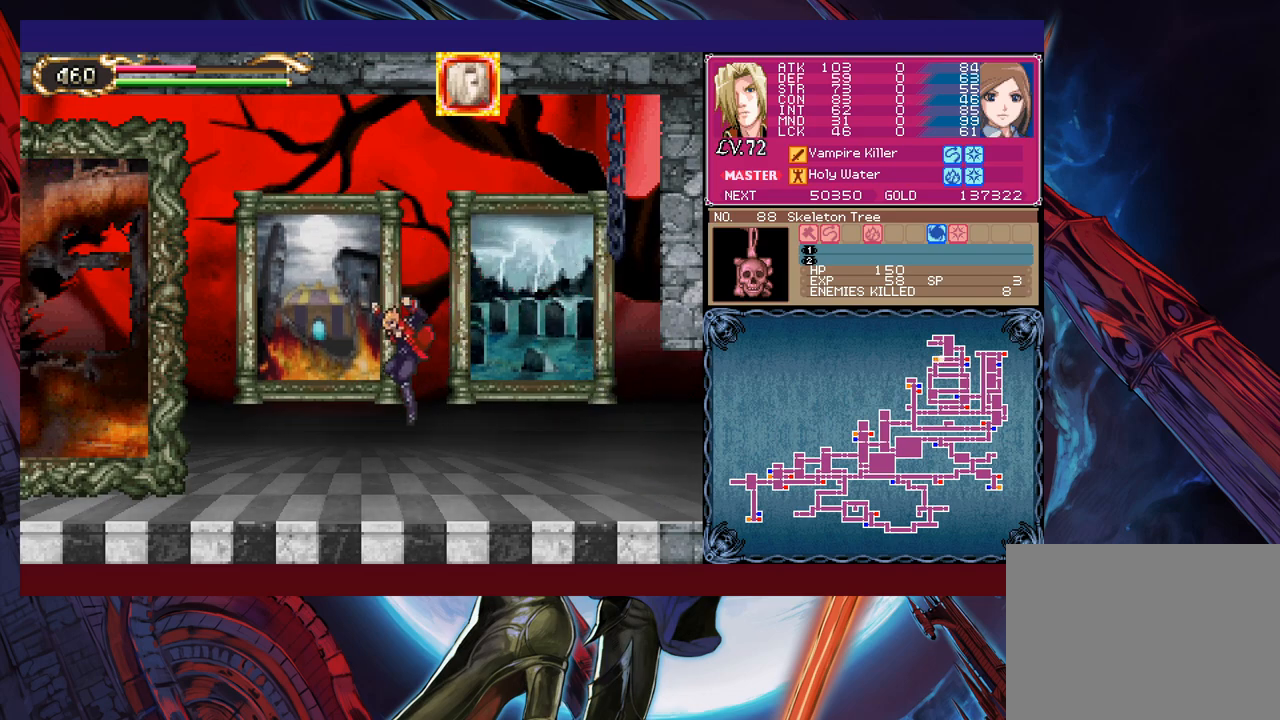
{"buttons": ["B"], "left_stick": "center", "events": [[250, "B", "down"]]}
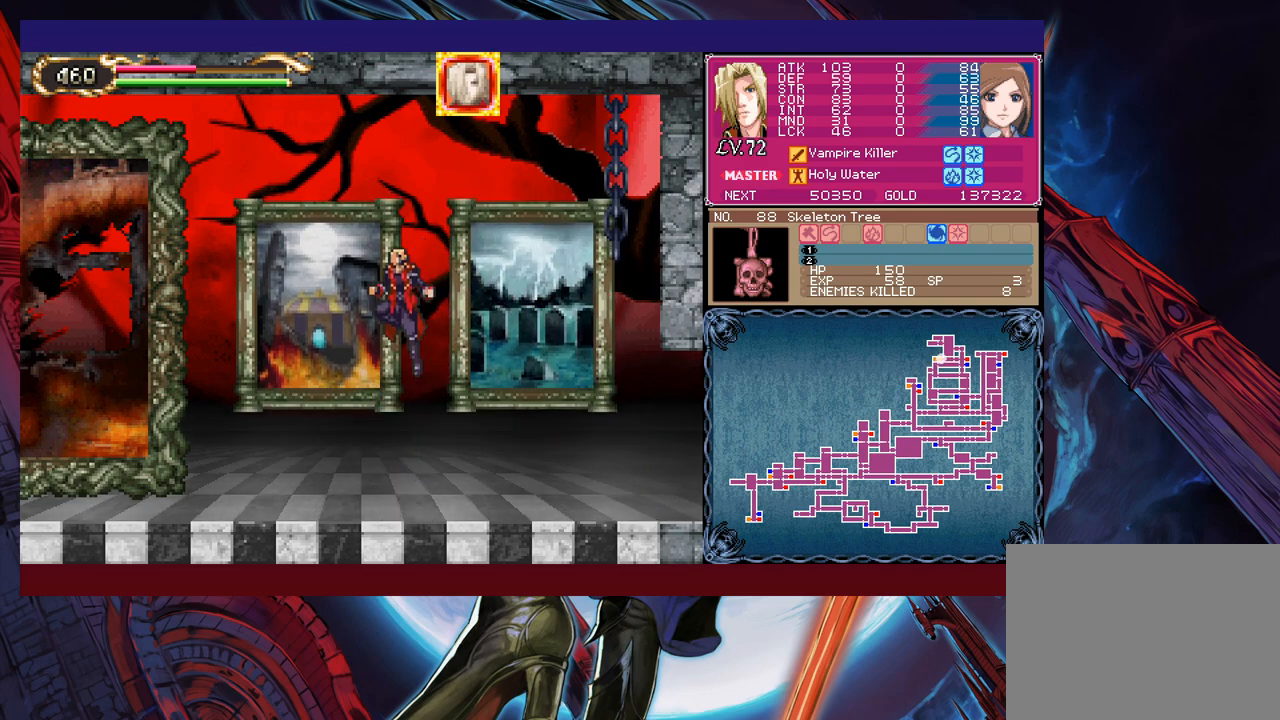
{"buttons": [], "left_stick": "center", "events": [[450, "B", "up"]]}
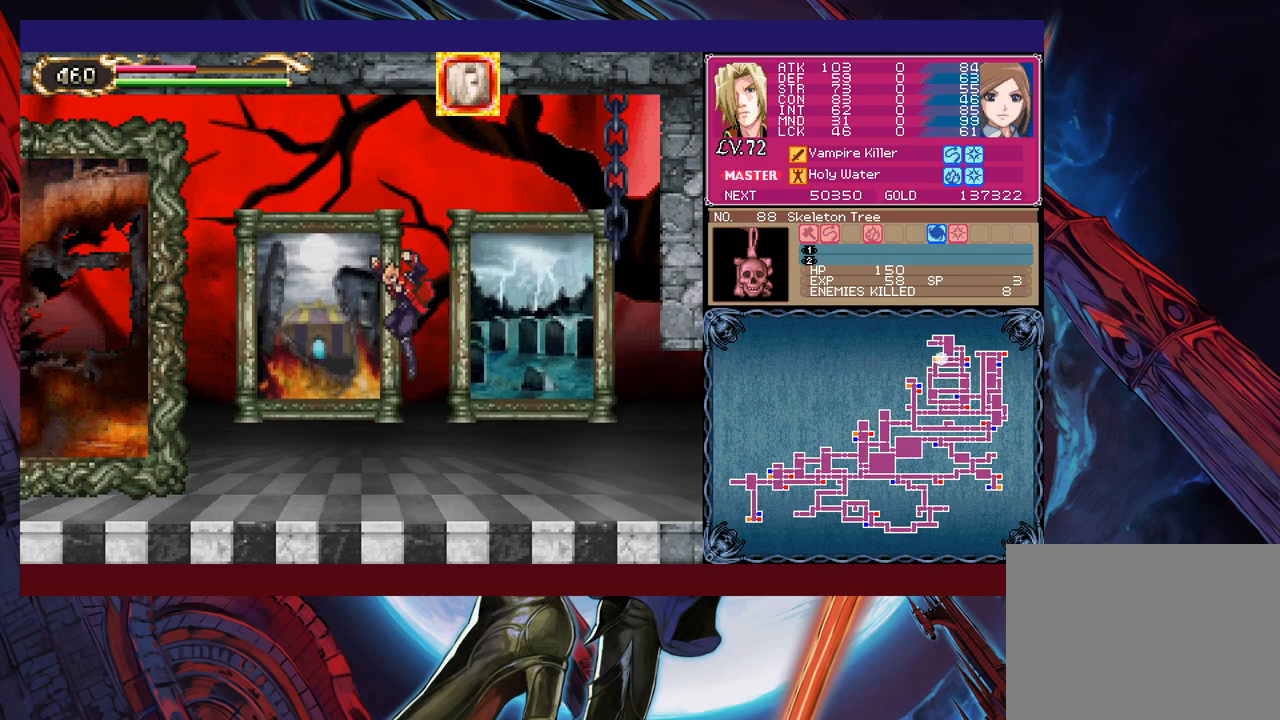
{"buttons": ["START"], "left_stick": "center", "events": [[500, "START", "down"]]}
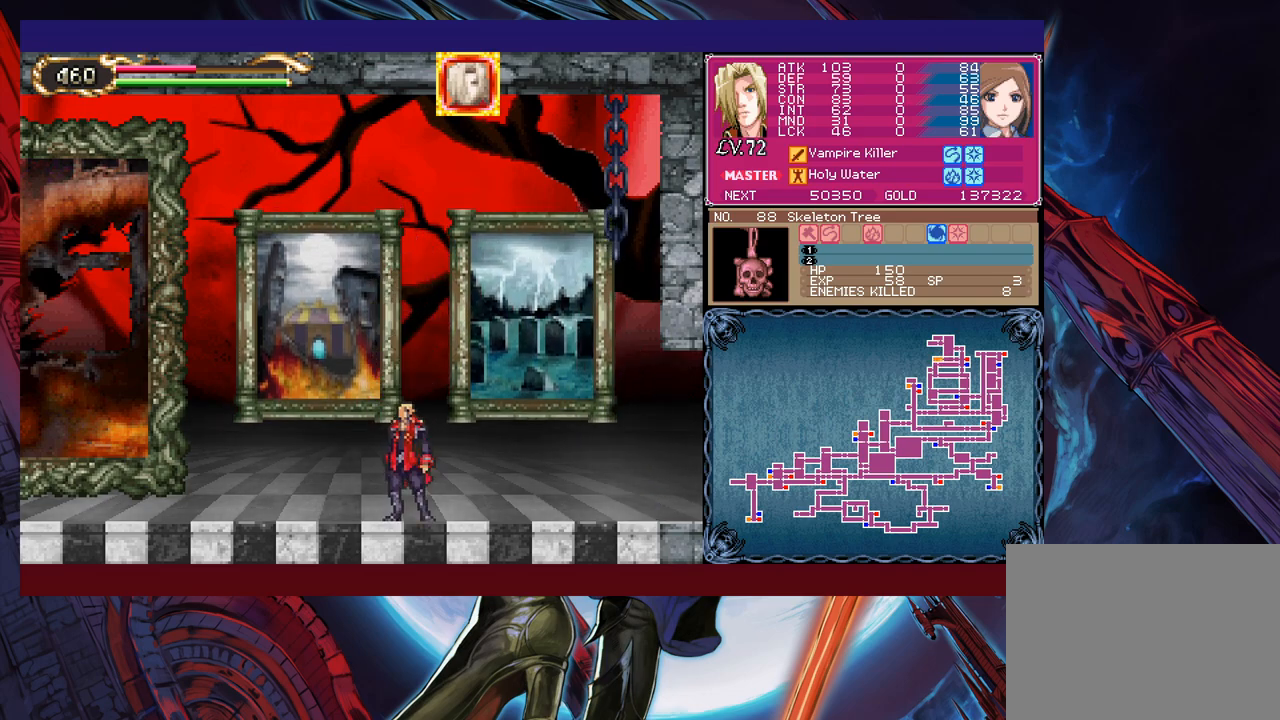
{"buttons": [], "left_stick": "right", "events": [[183, "START", "up"], [400, "B", "down"], [483, "B", "up"], [500, "left_stick", "right"]]}
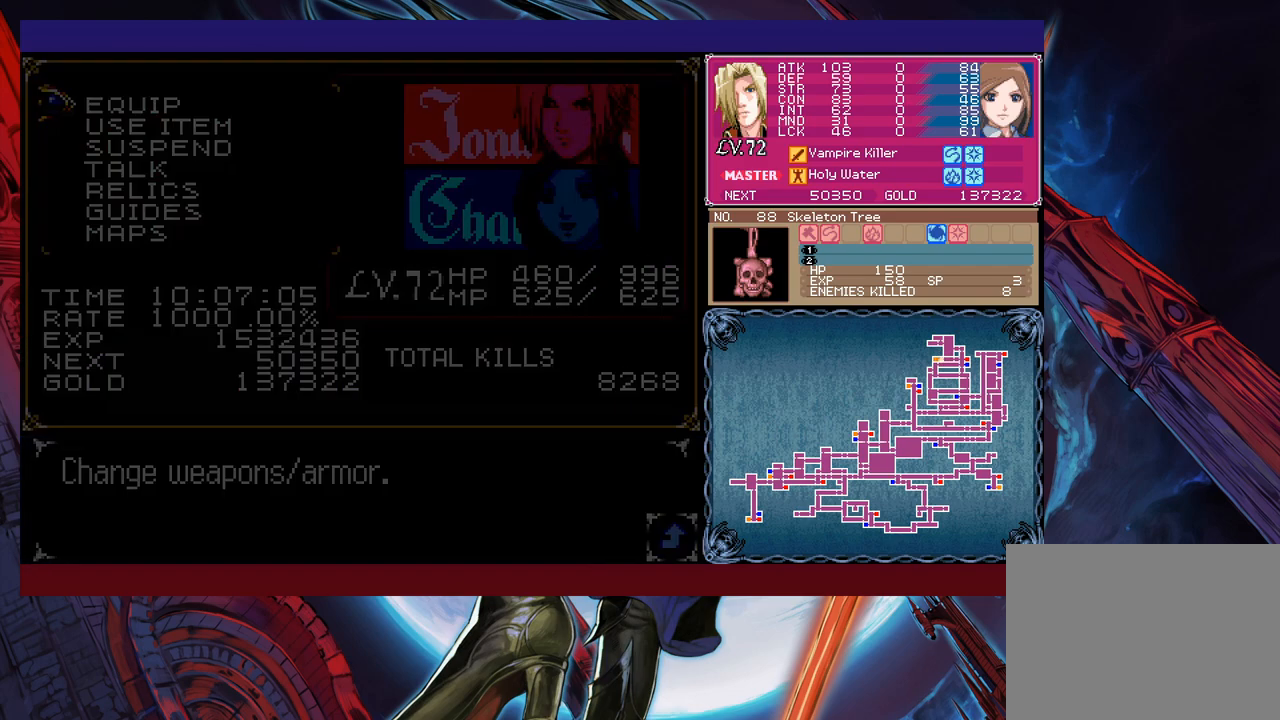
{"buttons": [], "left_stick": "right", "events": [[100, "B", "down"], [233, "B", "up"], [300, "B", "down"], [400, "B", "up"]]}
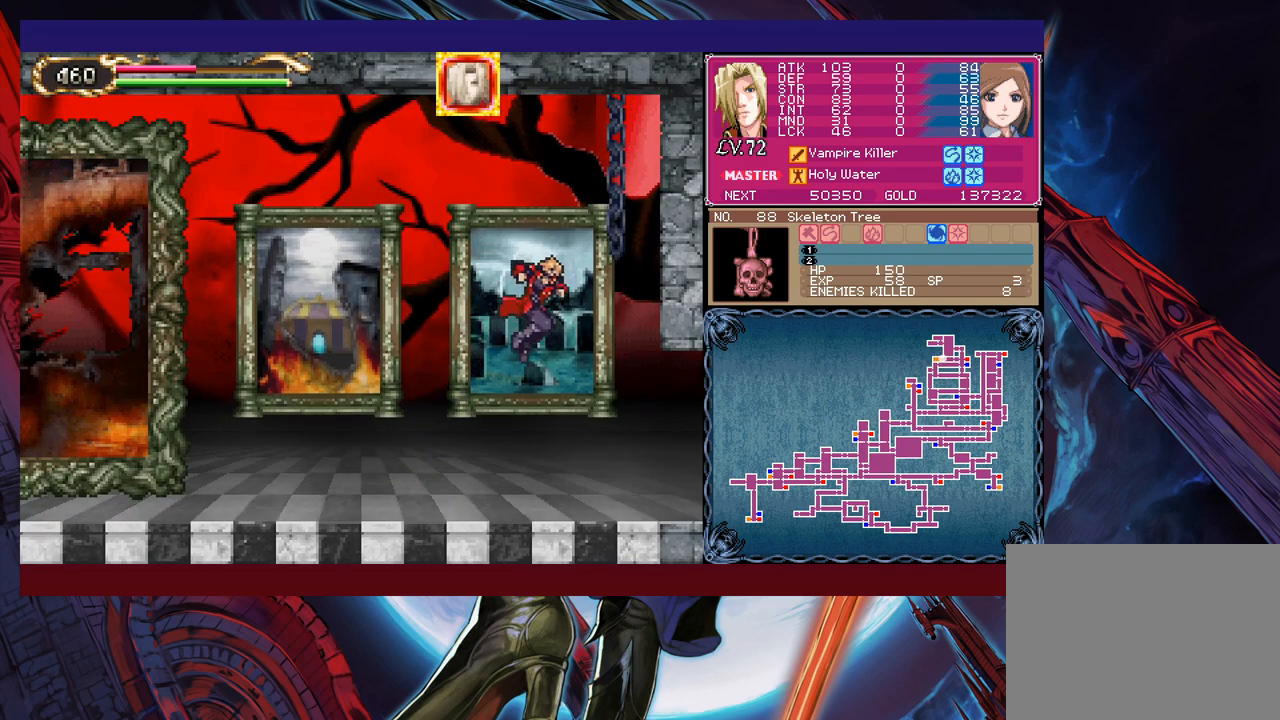
{"buttons": [], "left_stick": "right", "events": []}
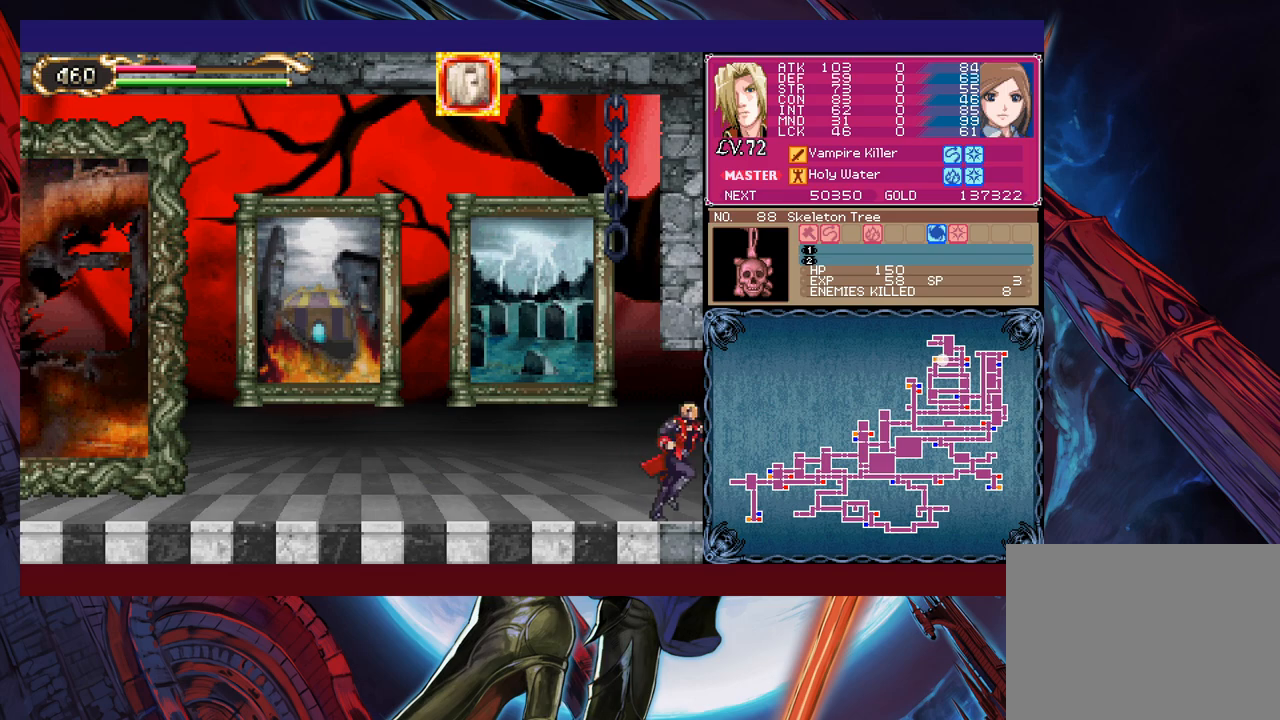
{"buttons": ["X"], "left_stick": "up-right", "events": [[33, "L1", "down"], [100, "L1", "up"], [483, "left_stick", "up-right"], [500, "X", "down"]]}
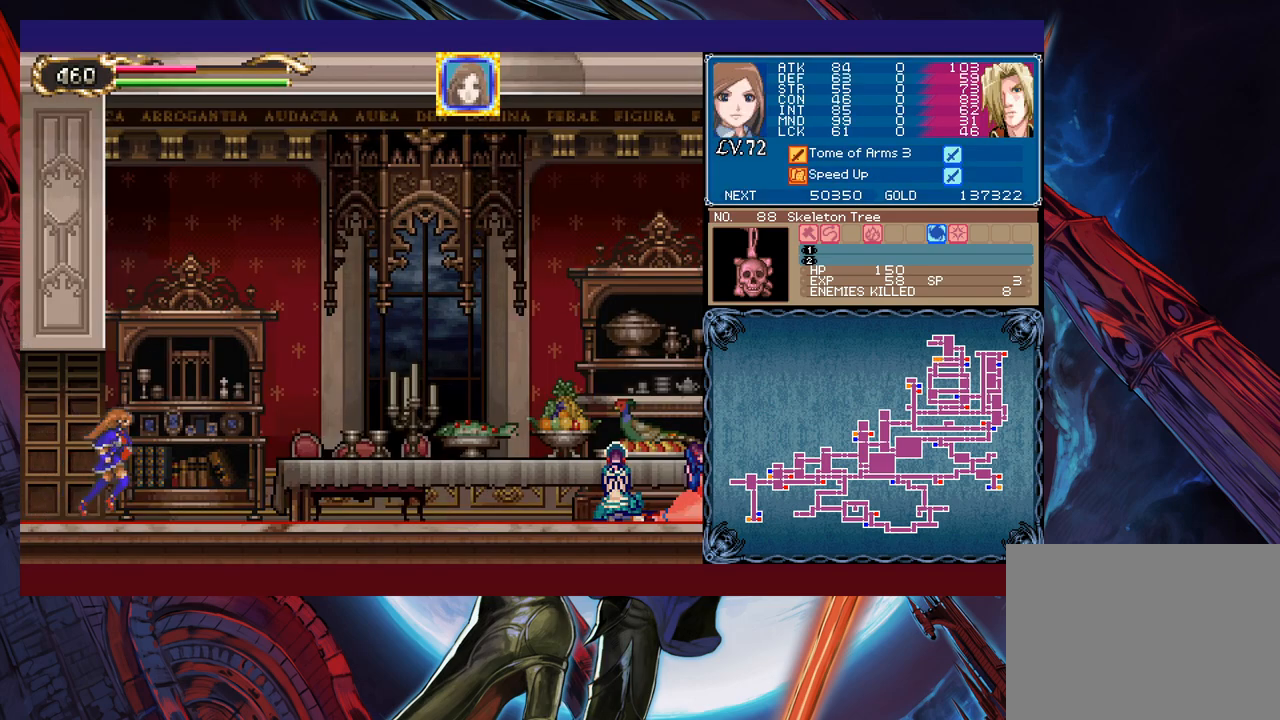
{"buttons": ["X"], "left_stick": "center", "events": [[150, "left_stick", "center"]]}
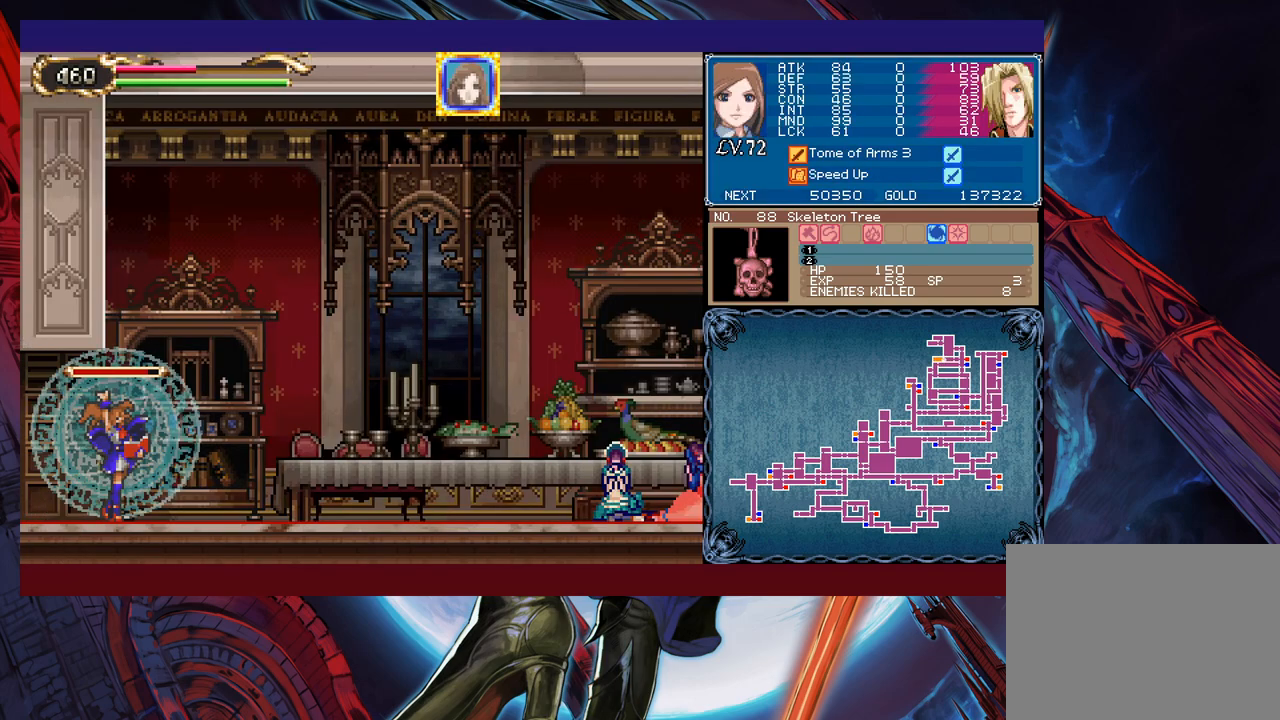
{"buttons": ["X"], "left_stick": "center", "events": []}
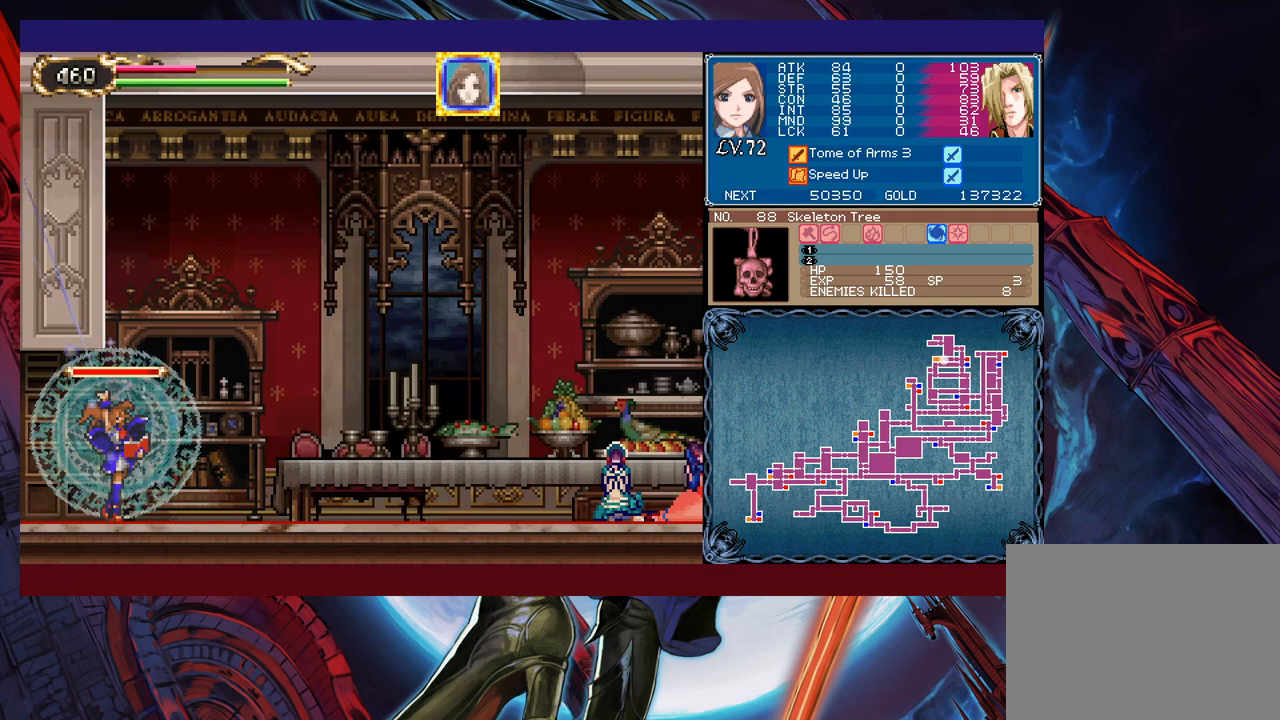
{"buttons": [], "left_stick": "right", "events": [[50, "A", "down"], [150, "A", "up"], [183, "L1", "down"], [233, "left_stick", "right"], [300, "L1", "up"], [450, "X", "up"]]}
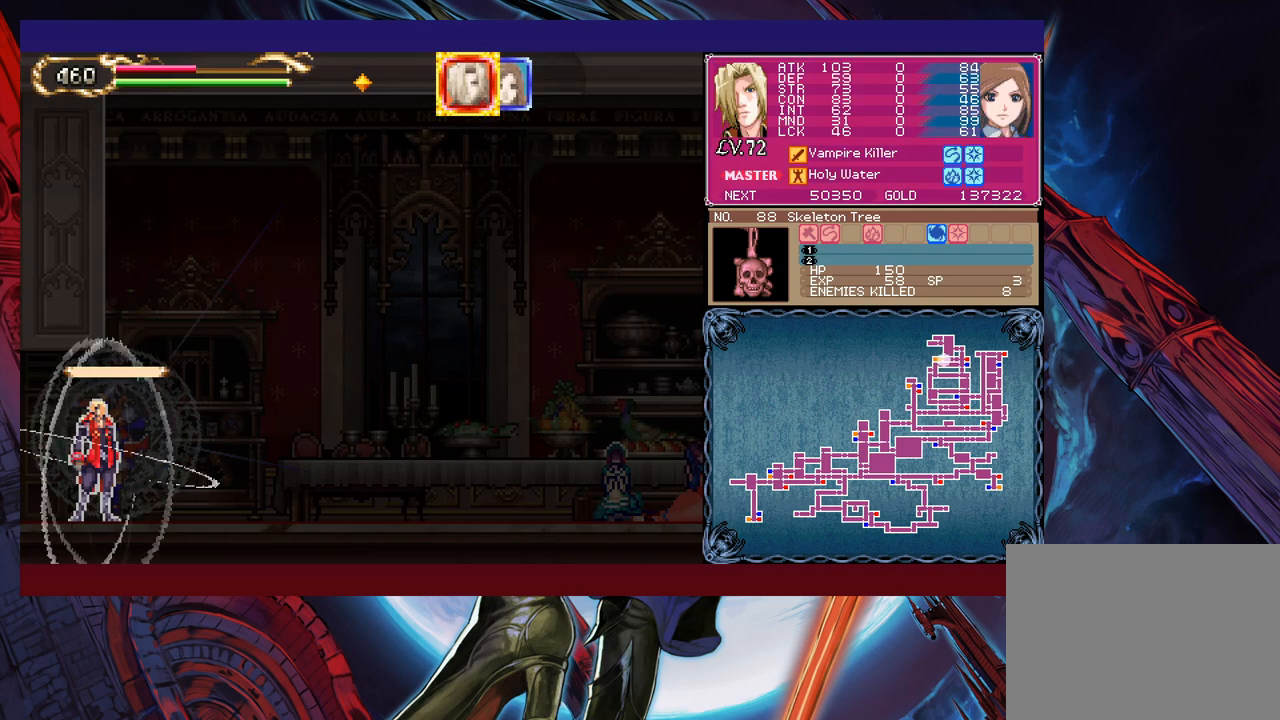
{"buttons": [], "left_stick": "right", "events": []}
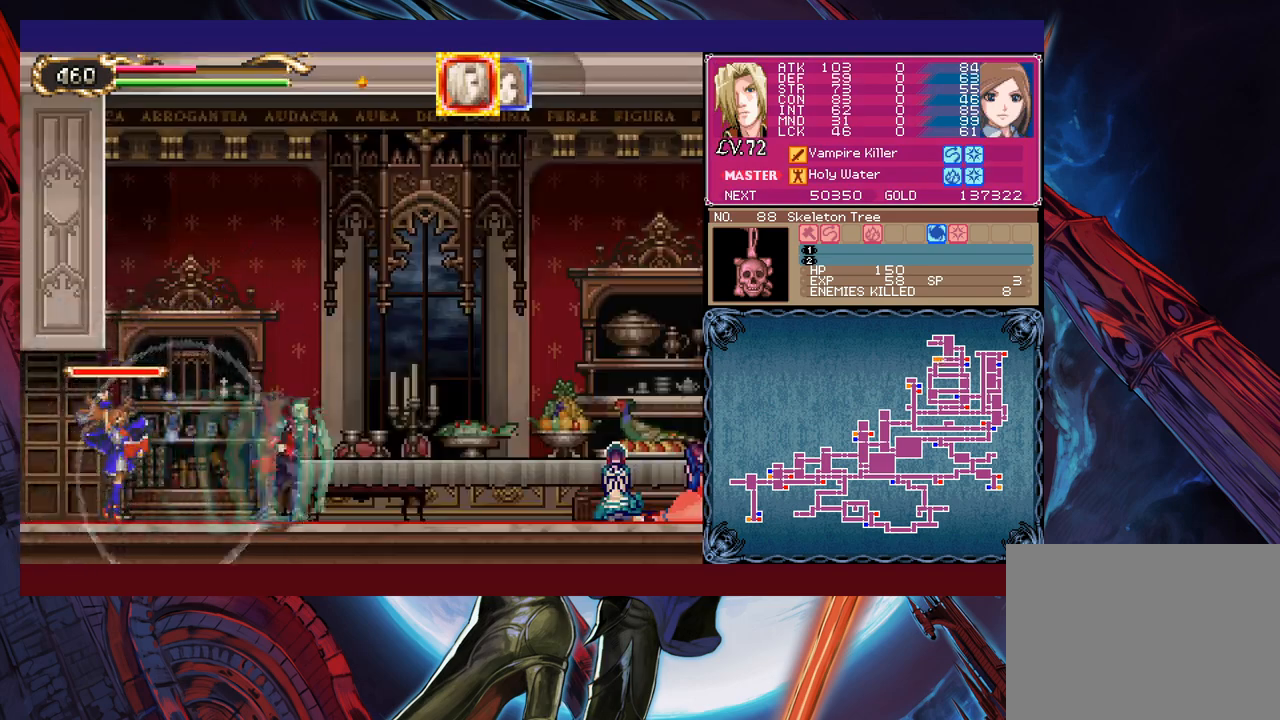
{"buttons": [], "left_stick": "right", "events": []}
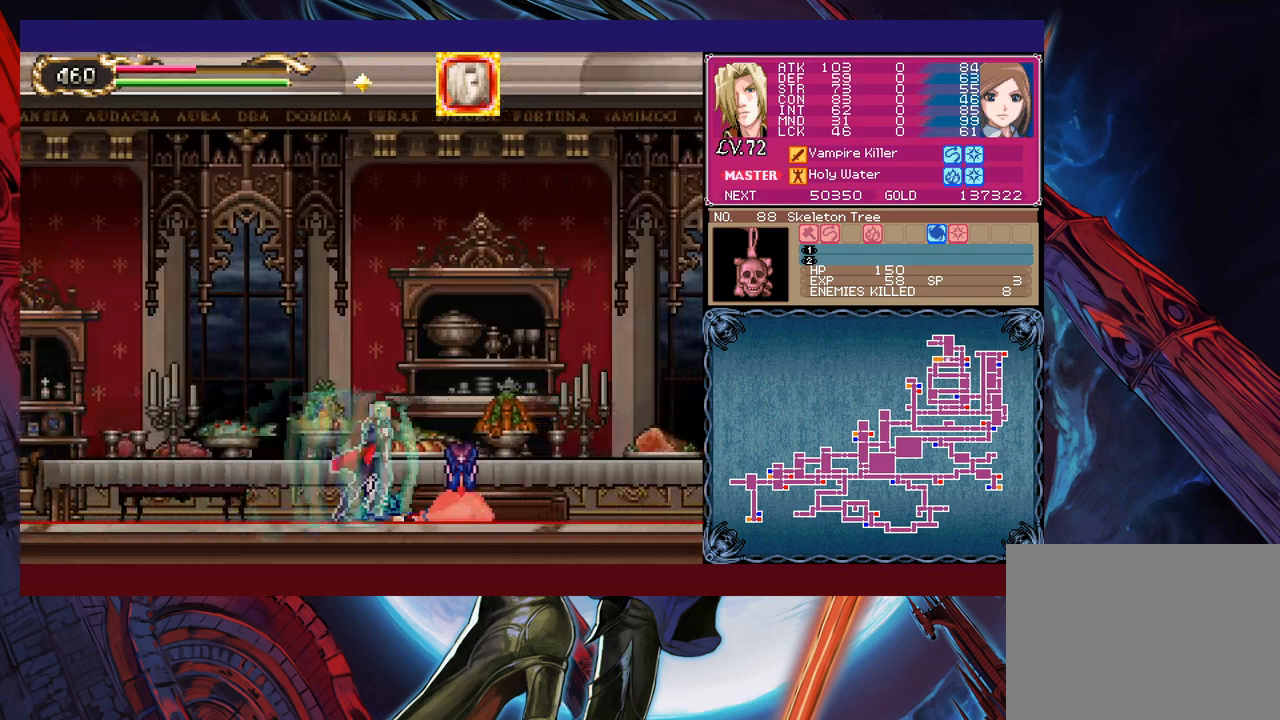
{"buttons": [], "left_stick": "right", "events": [[283, "A", "down"], [400, "A", "up"]]}
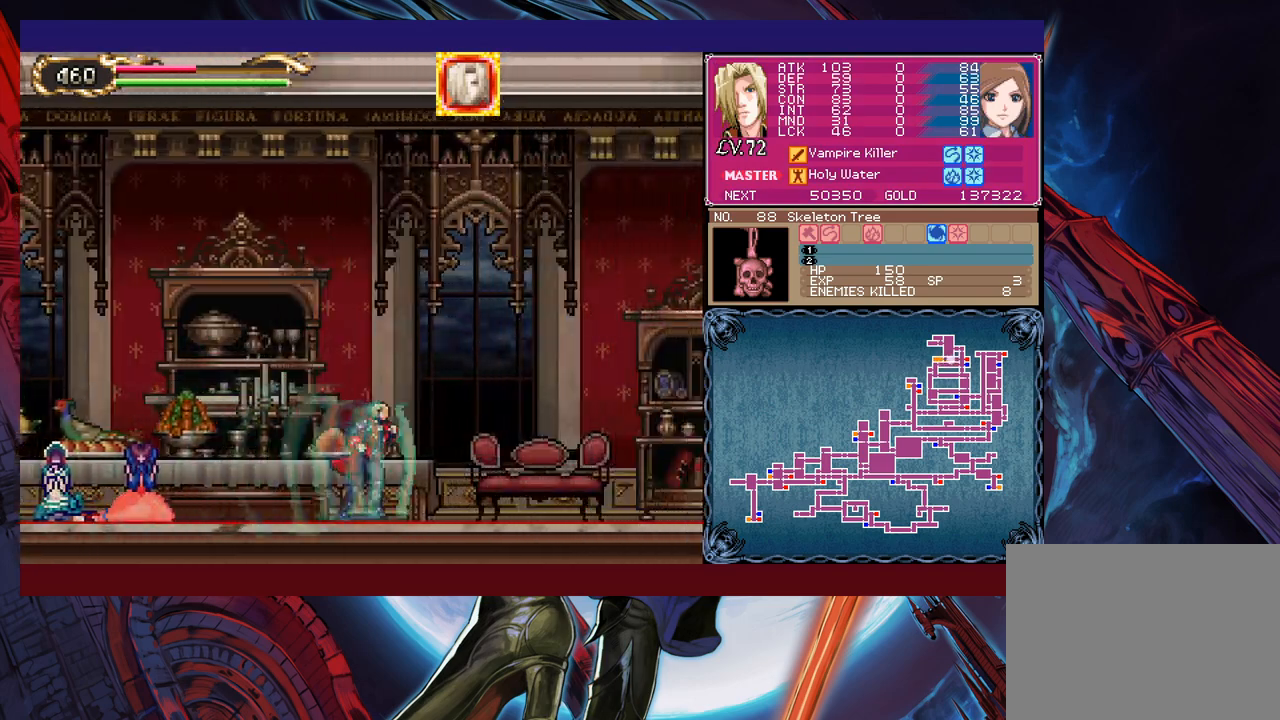
{"buttons": [], "left_stick": "right", "events": []}
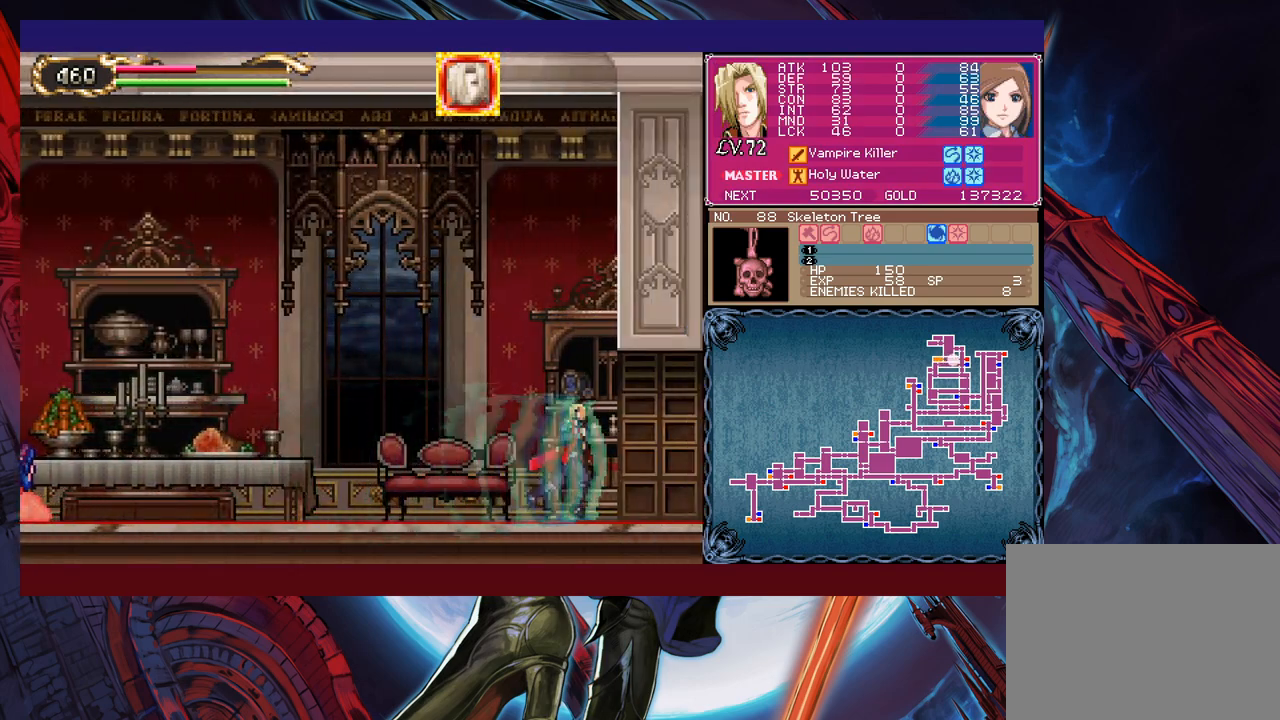
{"buttons": [], "left_stick": "right", "events": []}
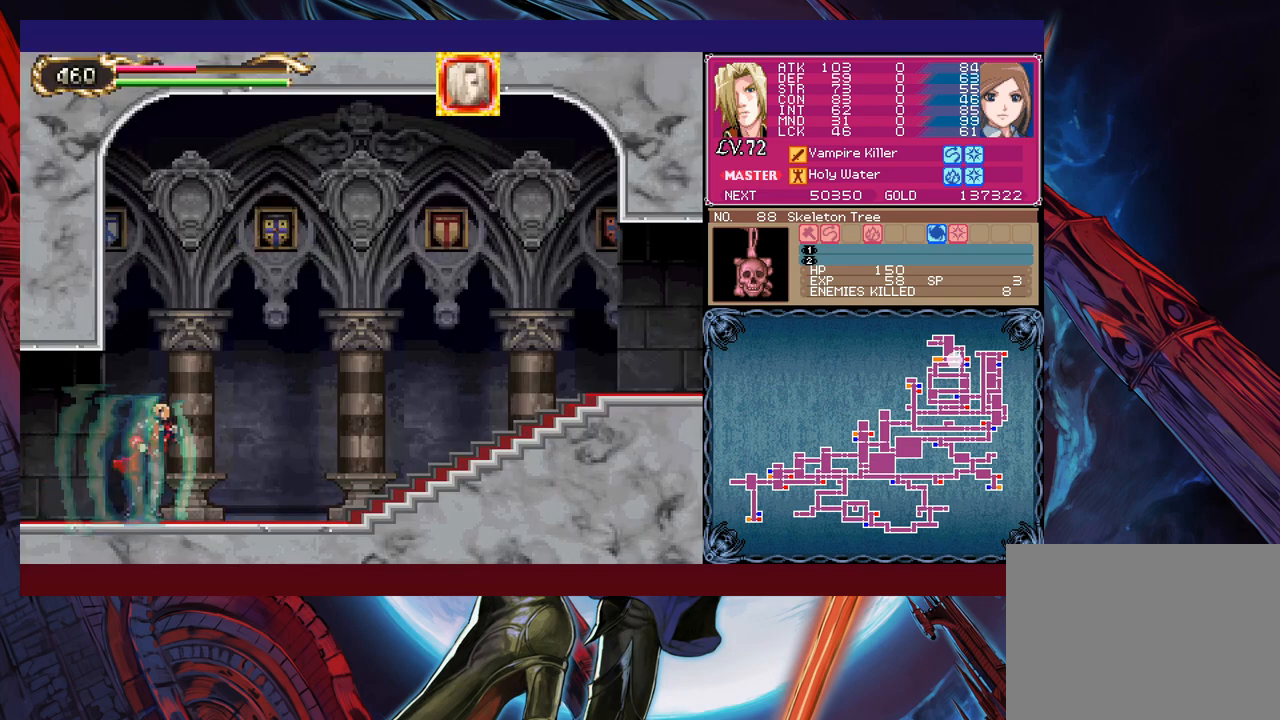
{"buttons": [], "left_stick": "right", "events": [[333, "B", "down"], [500, "B", "up"]]}
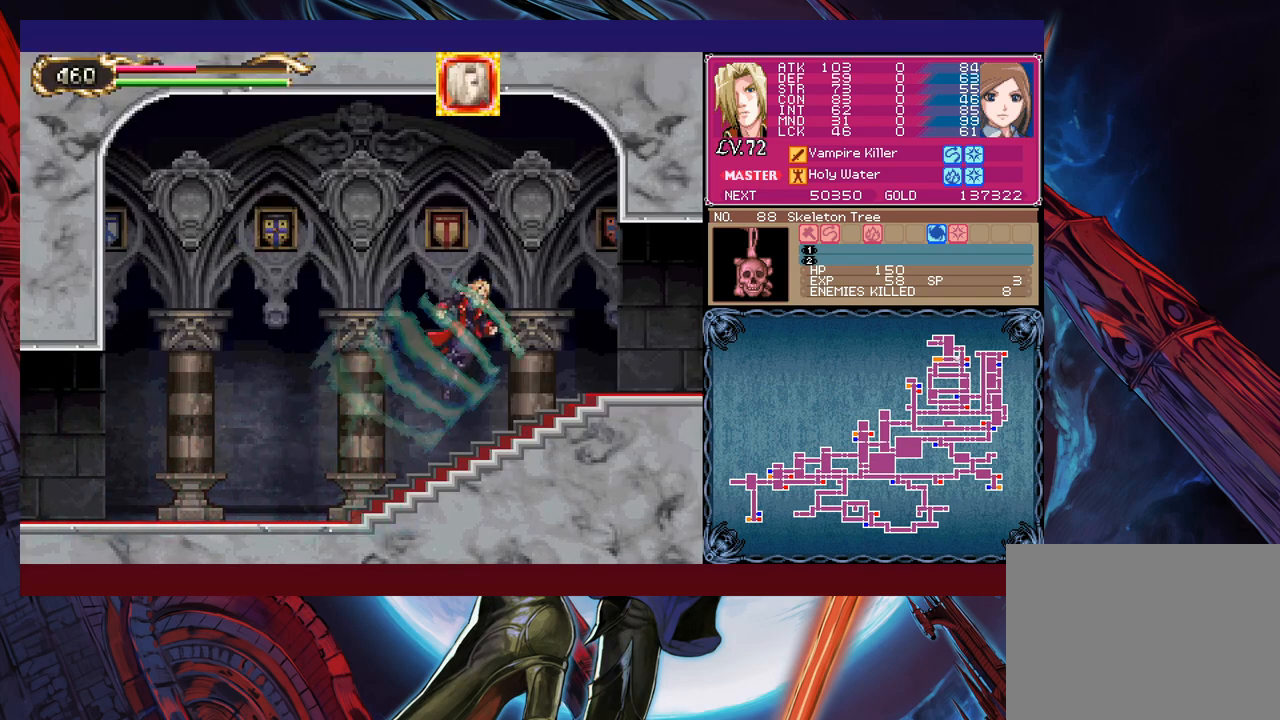
{"buttons": [], "left_stick": "right", "events": [[50, "left_stick", "down-right"], [83, "B", "down"], [150, "B", "up"], [200, "B", "down"], [300, "B", "up"], [300, "left_stick", "right"]]}
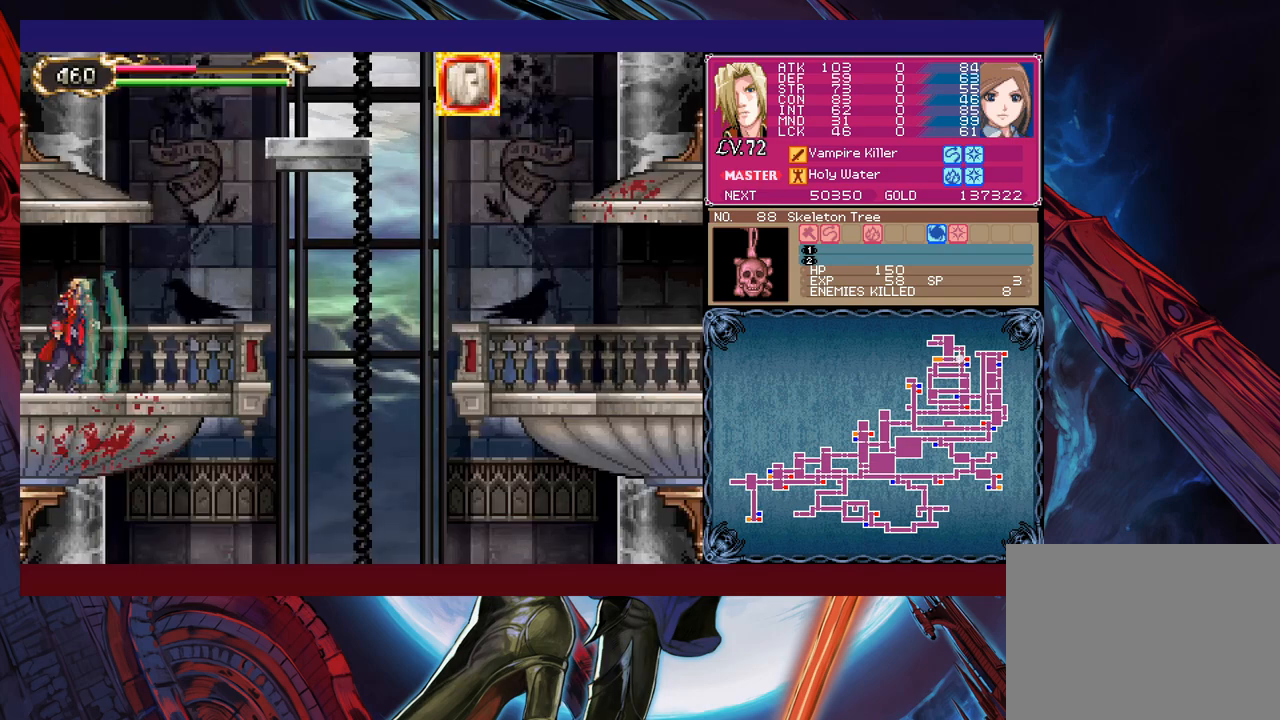
{"buttons": [], "left_stick": "left", "events": [[500, "left_stick", "left"]]}
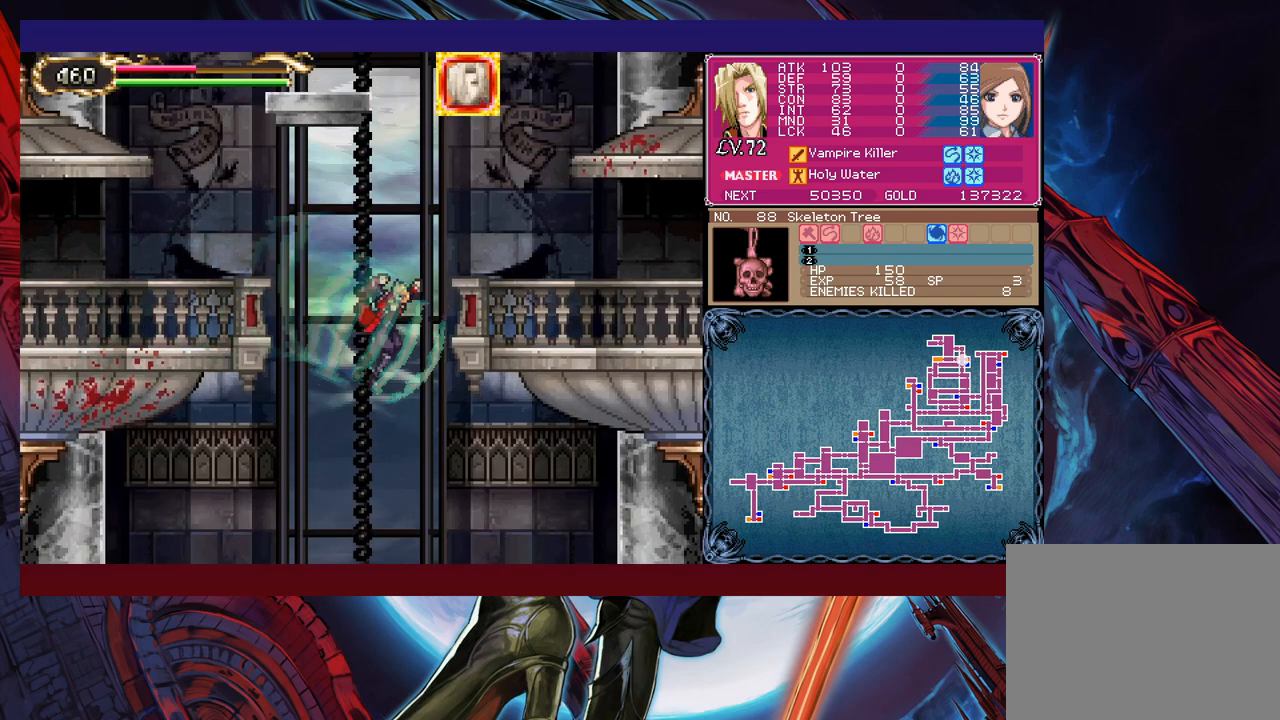
{"buttons": [], "left_stick": "right", "events": [[133, "left_stick", "right"], [200, "left_stick", "left"], [250, "left_stick", "center"], [300, "left_stick", "right"], [383, "left_stick", "center"], [433, "left_stick", "right"]]}
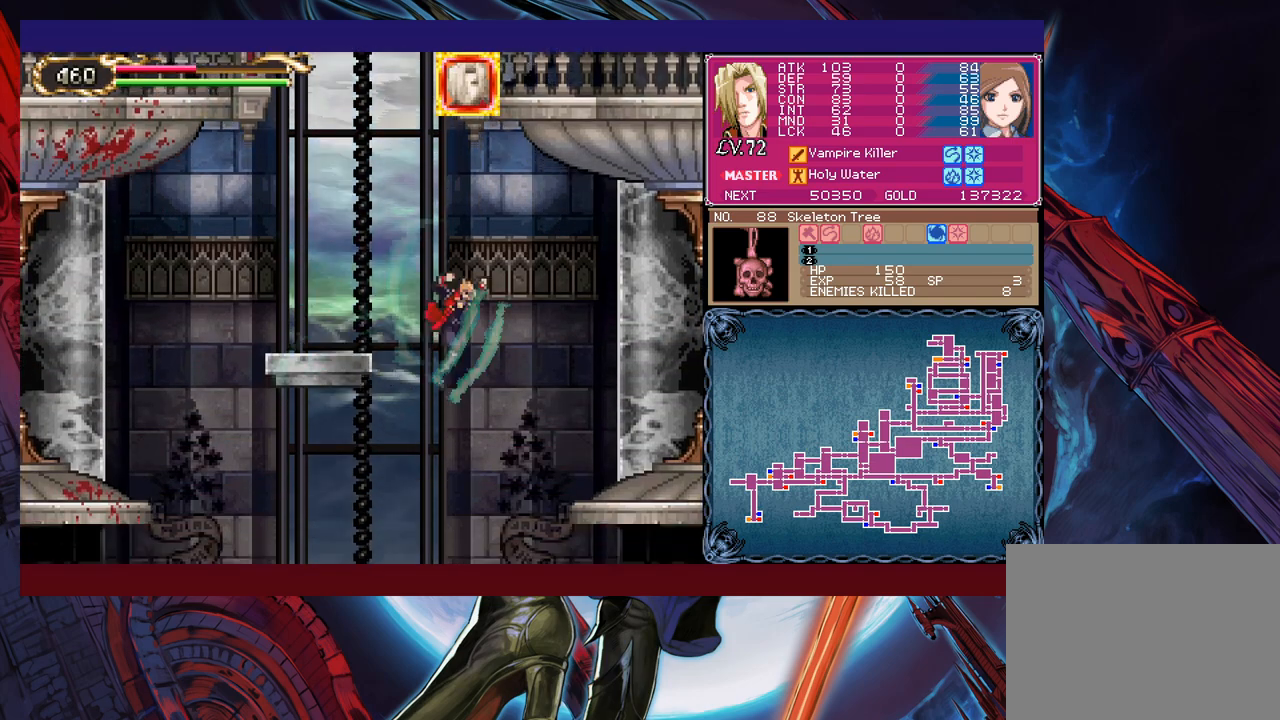
{"buttons": [], "left_stick": "right", "events": [[100, "left_stick", "center"], [150, "left_stick", "left"], [250, "left_stick", "down-right"], [300, "left_stick", "right"], [383, "B", "down"], [450, "B", "up"]]}
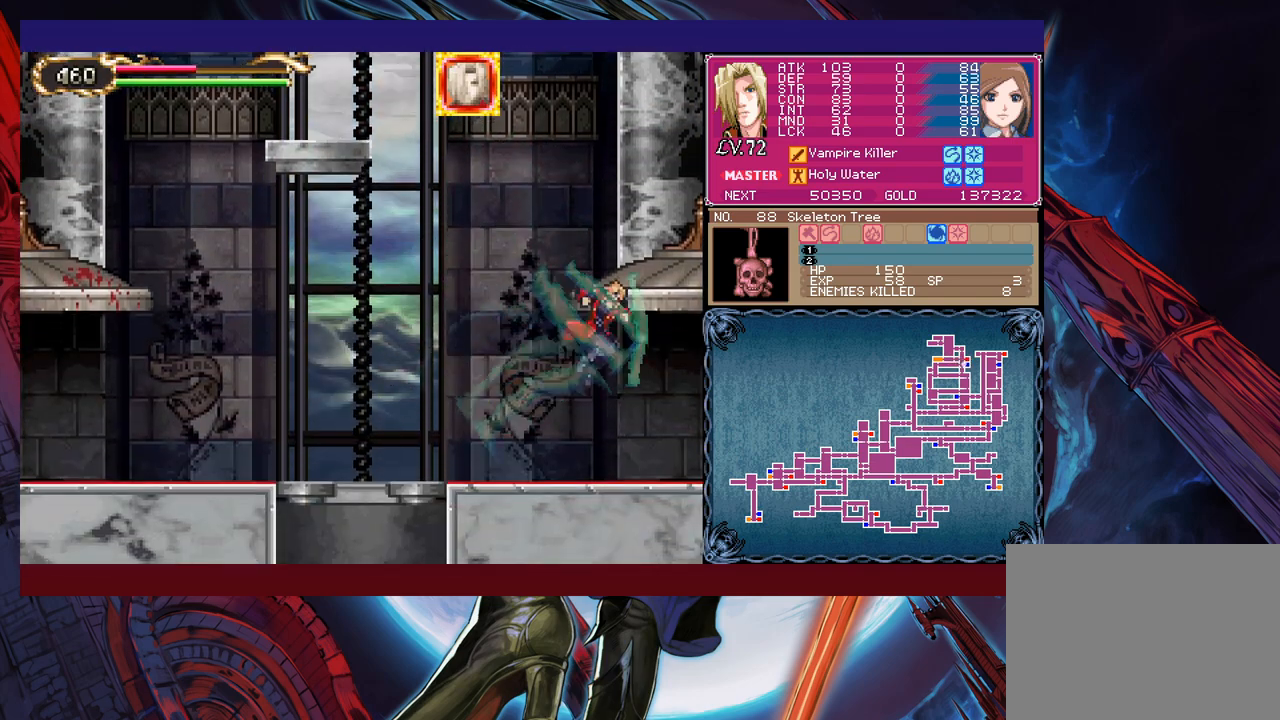
{"buttons": [], "left_stick": "right", "events": []}
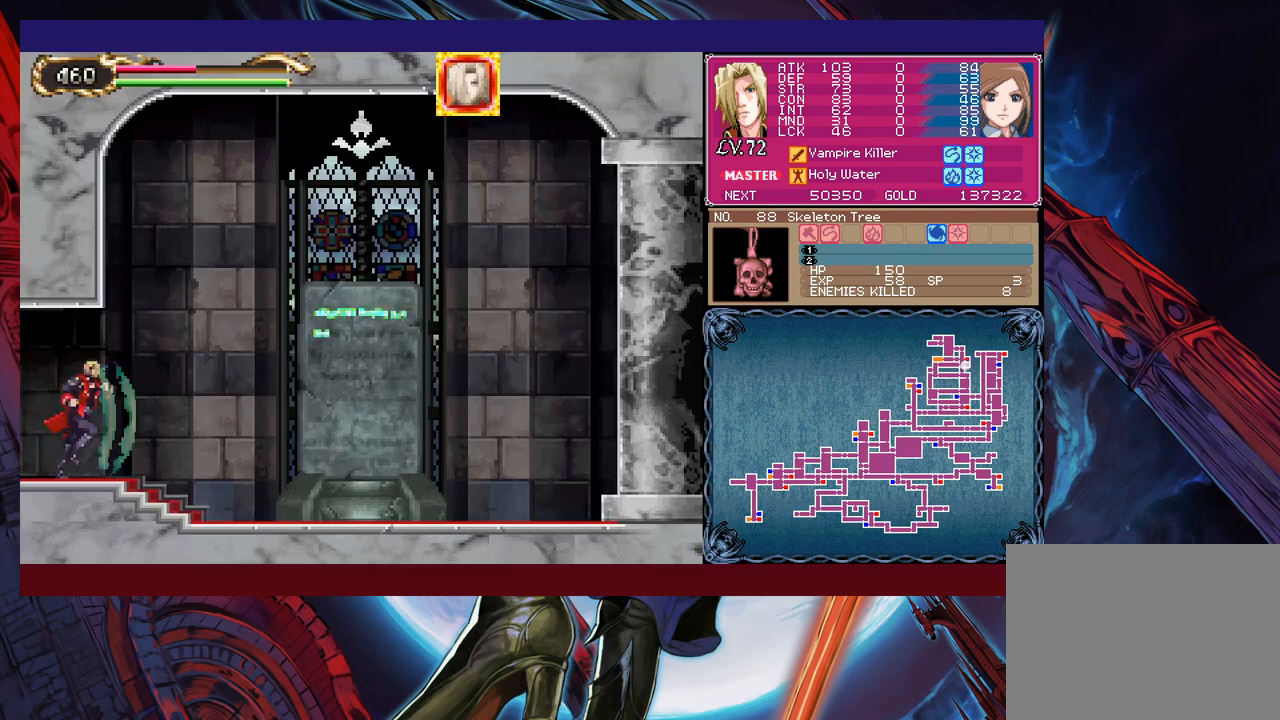
{"buttons": [], "left_stick": "center", "events": [[383, "left_stick", "center"]]}
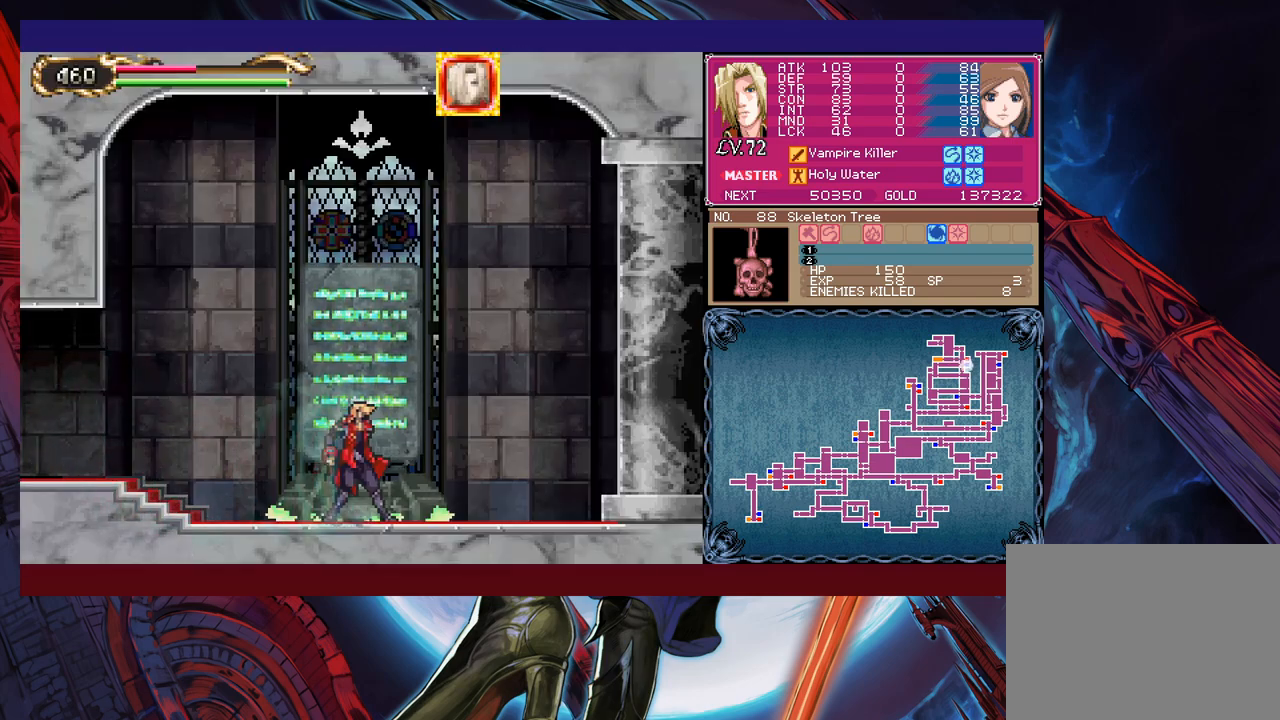
{"buttons": [], "left_stick": "center", "events": []}
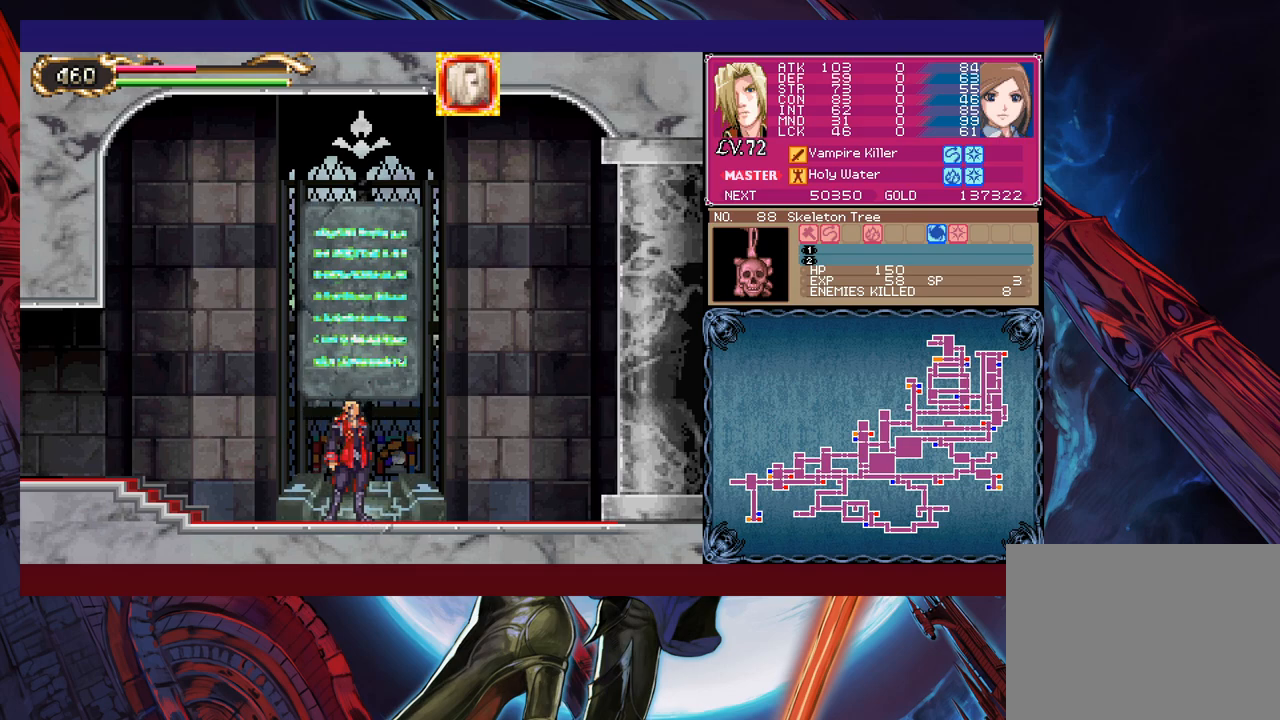
{"buttons": [], "left_stick": "center", "events": [[183, "left_stick", "up"], [250, "left_stick", "center"]]}